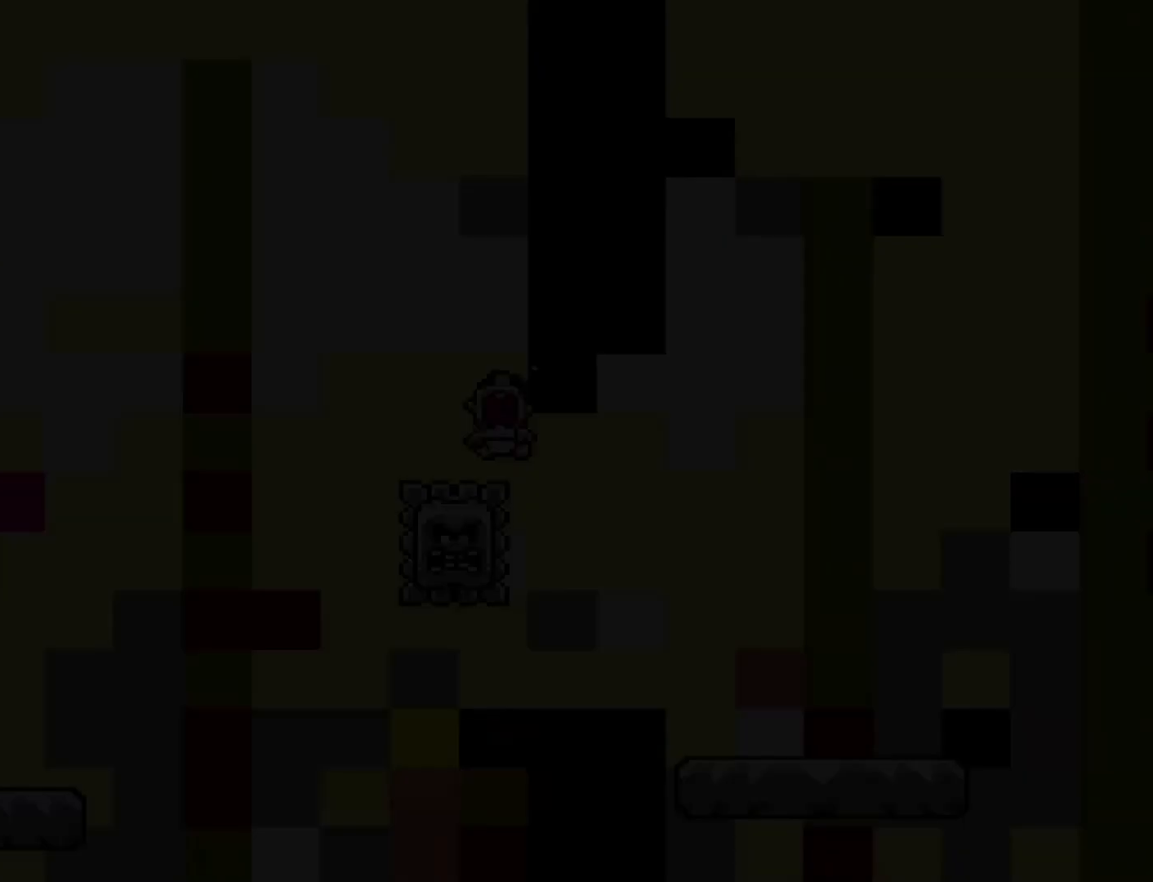
Gameplay with a controller (Nintendo layout); each line is a JSON object with the inputs held at the frame after it. "events" lists button and stick changes between this image and that frame as [ms after this image, input, new state], when the widget could be followed in between. Not read: L3 R3.
{"buttons": ["Y", "DPAD_RIGHT"], "events": [[133, "Y", "down"], [417, "DPAD_RIGHT", "down"]]}
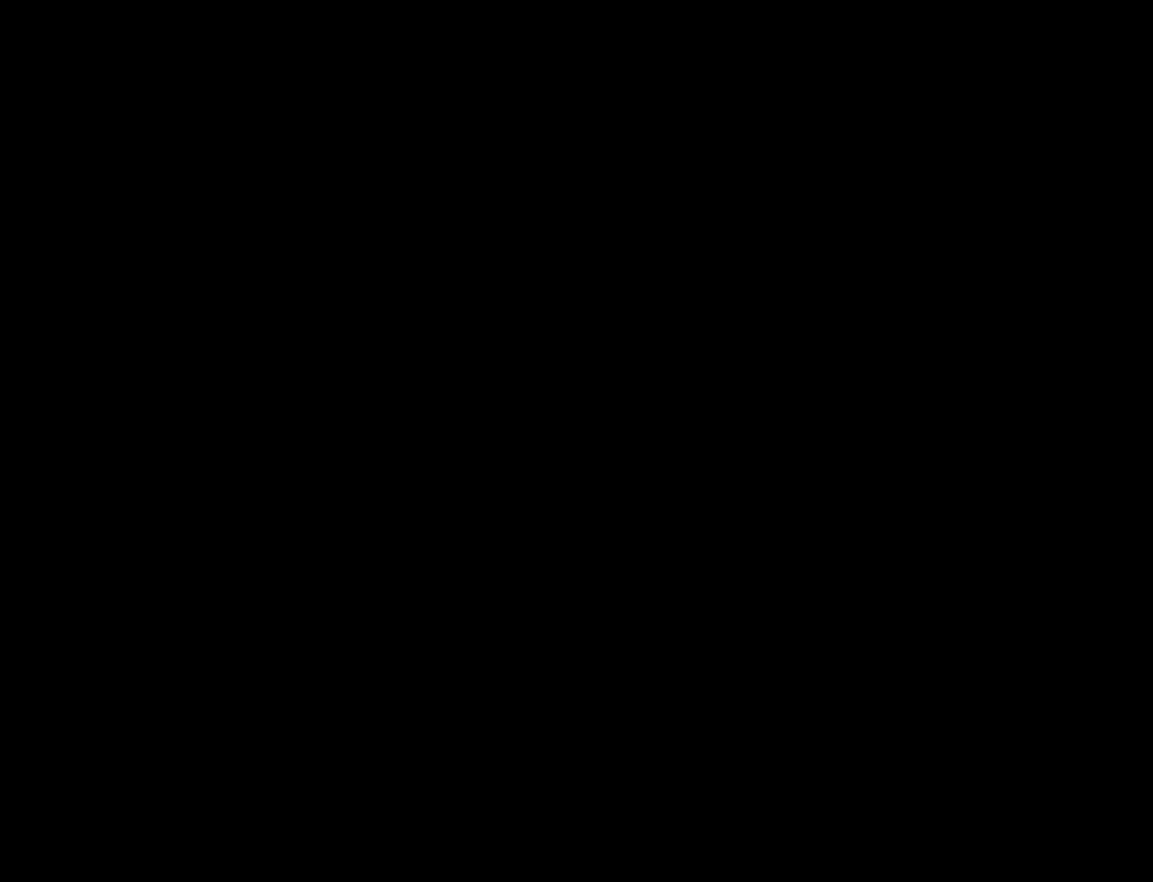
{"buttons": ["Y", "DPAD_RIGHT"], "events": []}
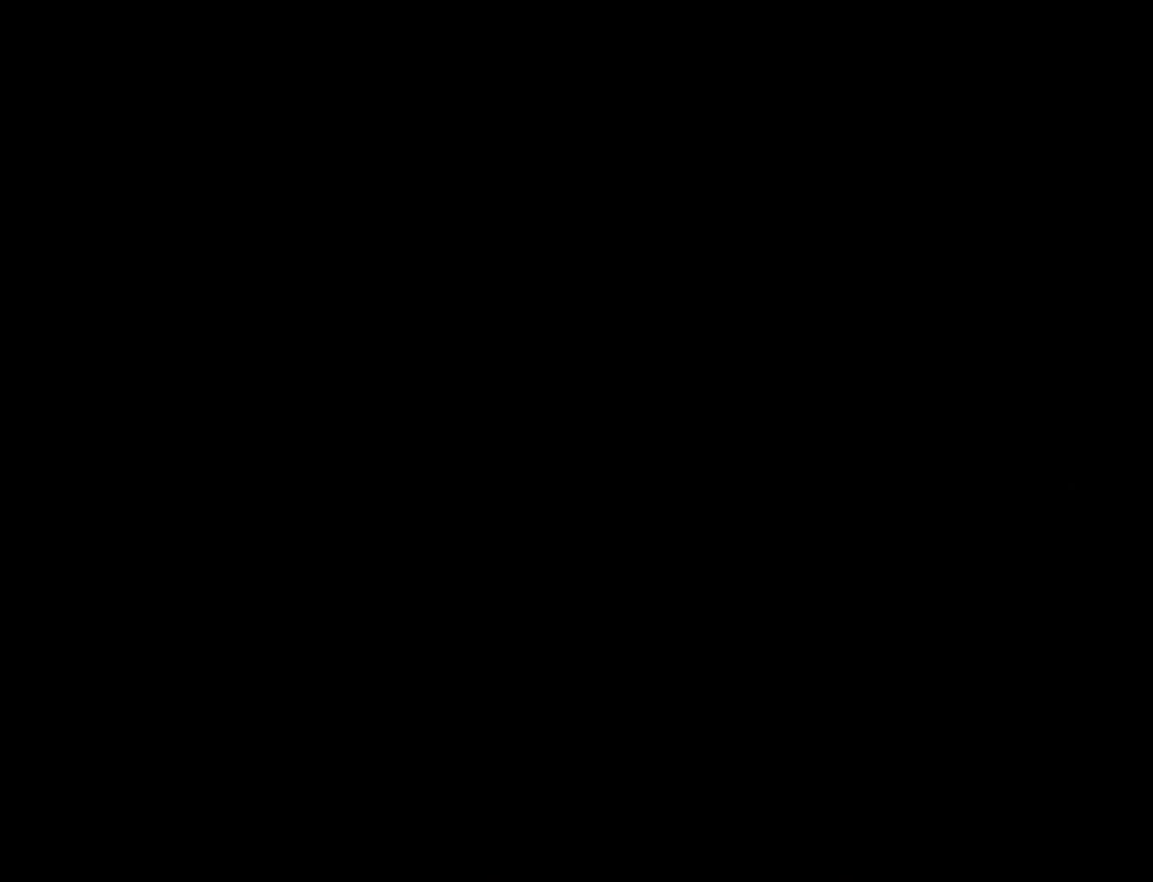
{"buttons": ["Y", "DPAD_RIGHT"], "events": []}
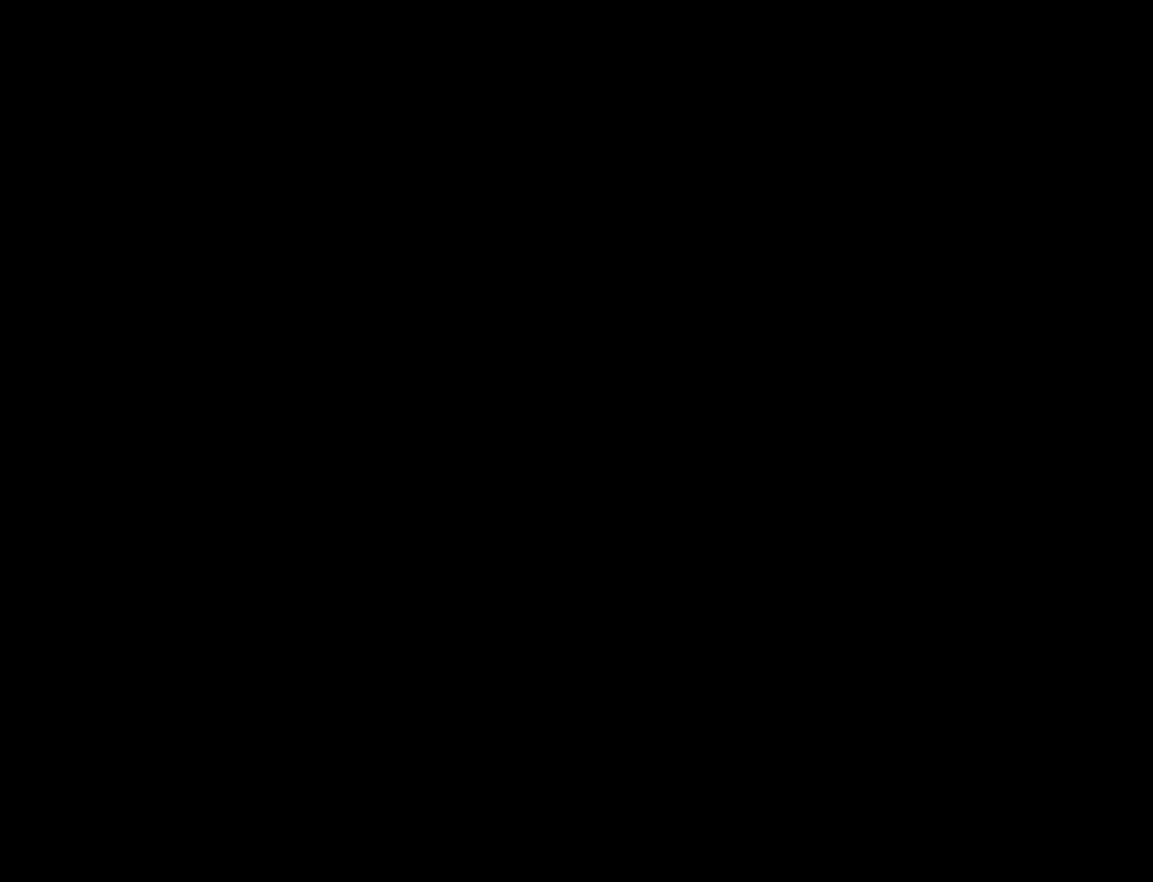
{"buttons": ["Y", "DPAD_RIGHT"], "events": []}
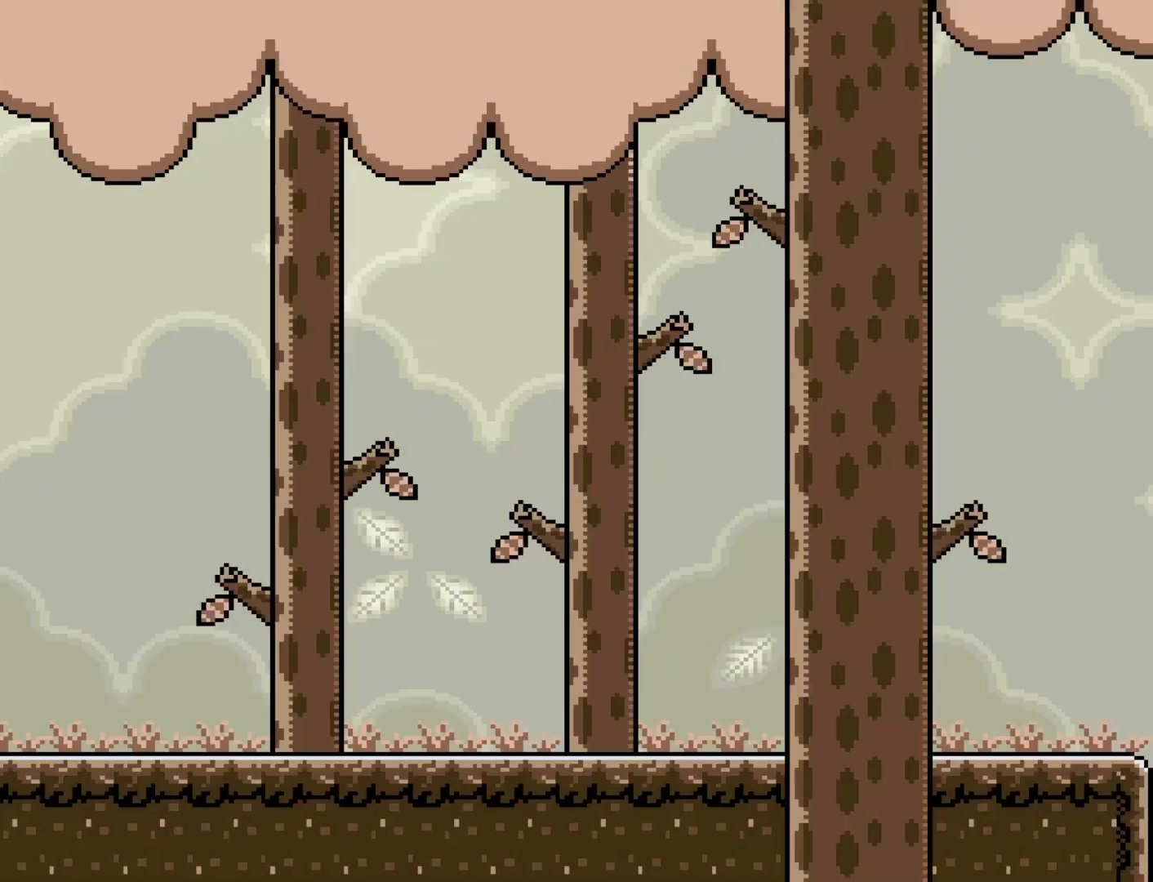
{"buttons": ["Y", "DPAD_RIGHT"], "events": []}
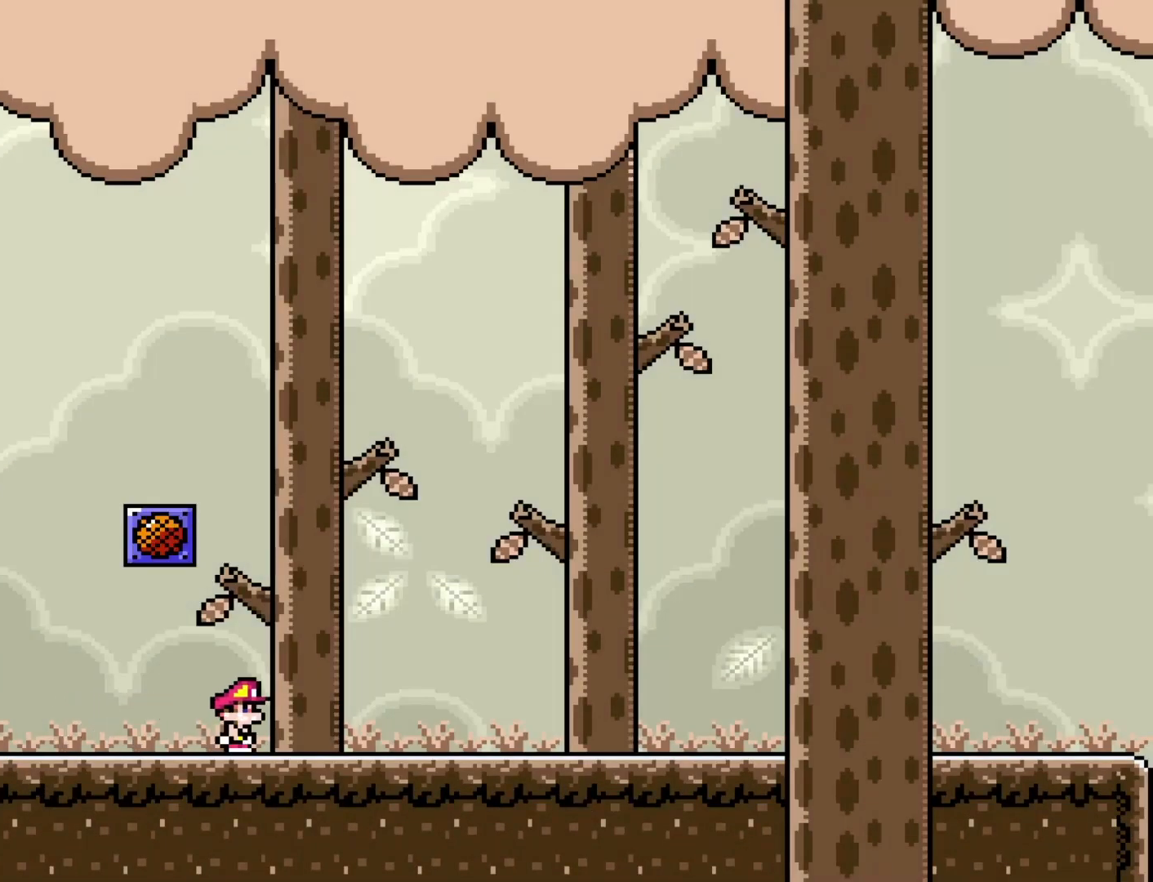
{"buttons": ["Y", "DPAD_RIGHT"], "events": []}
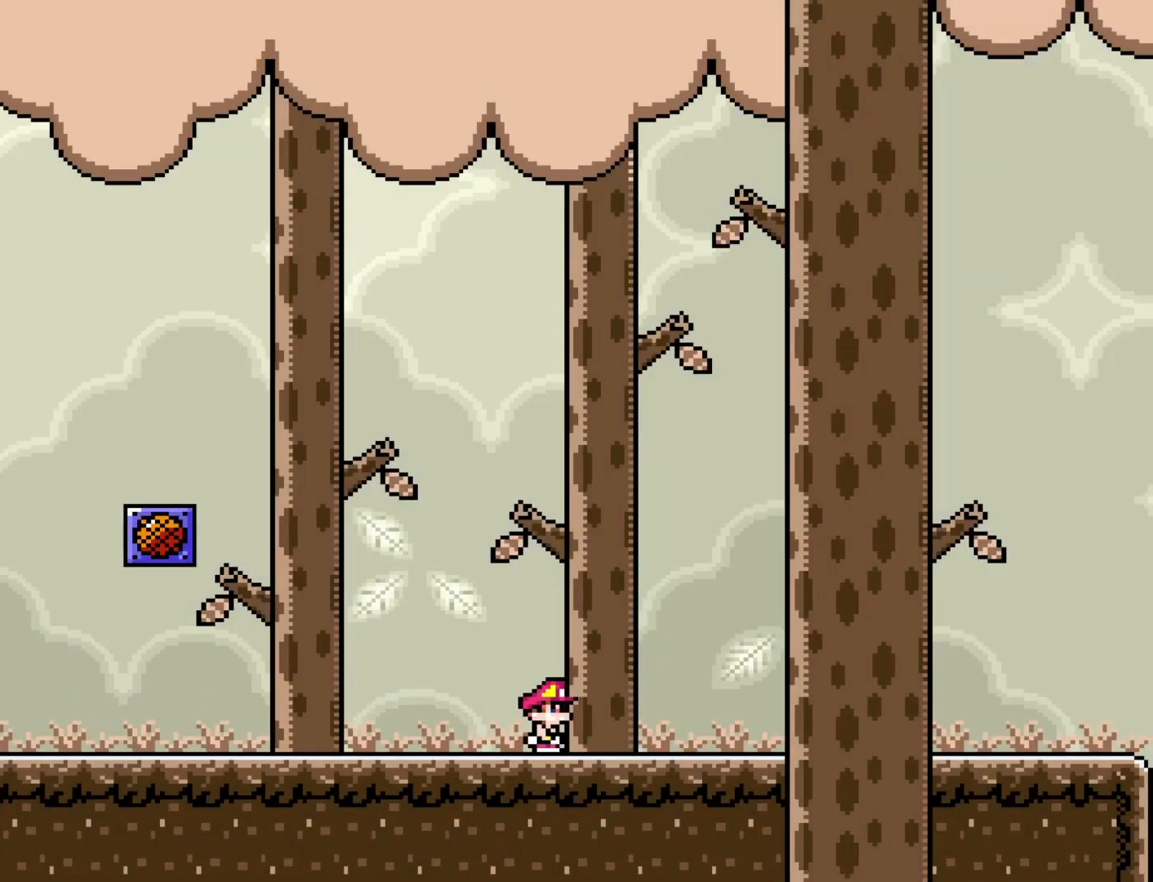
{"buttons": ["Y", "DPAD_RIGHT"], "events": []}
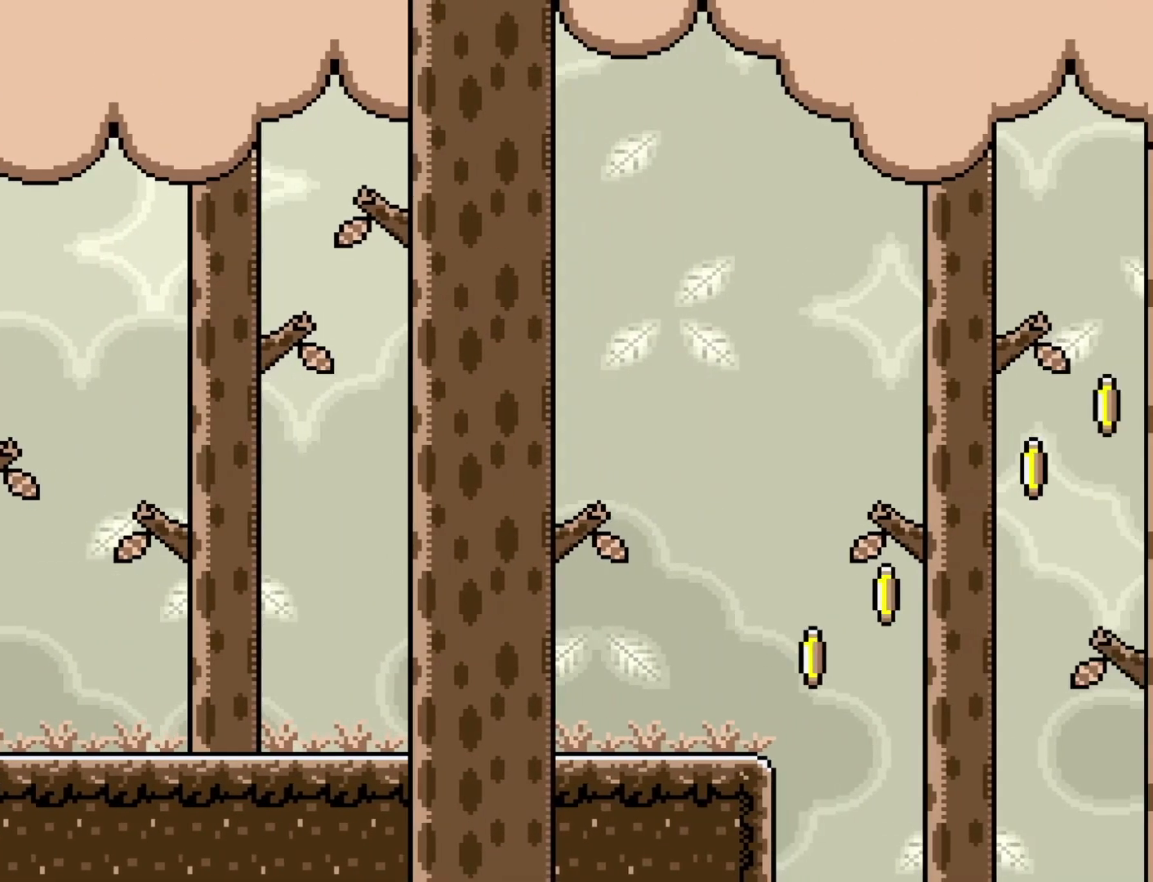
{"buttons": ["B", "Y", "DPAD_RIGHT"], "events": [[283, "B", "down"]]}
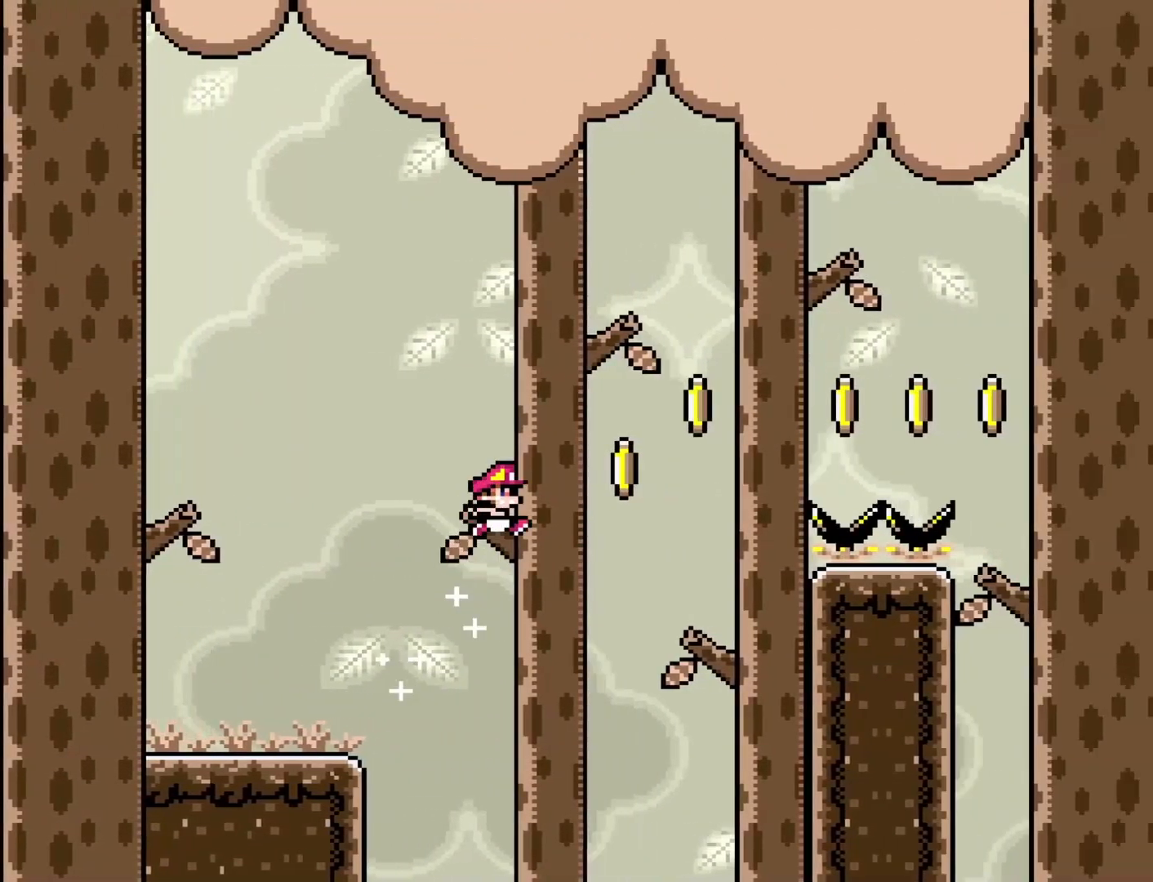
{"buttons": ["B", "Y", "DPAD_RIGHT"], "events": []}
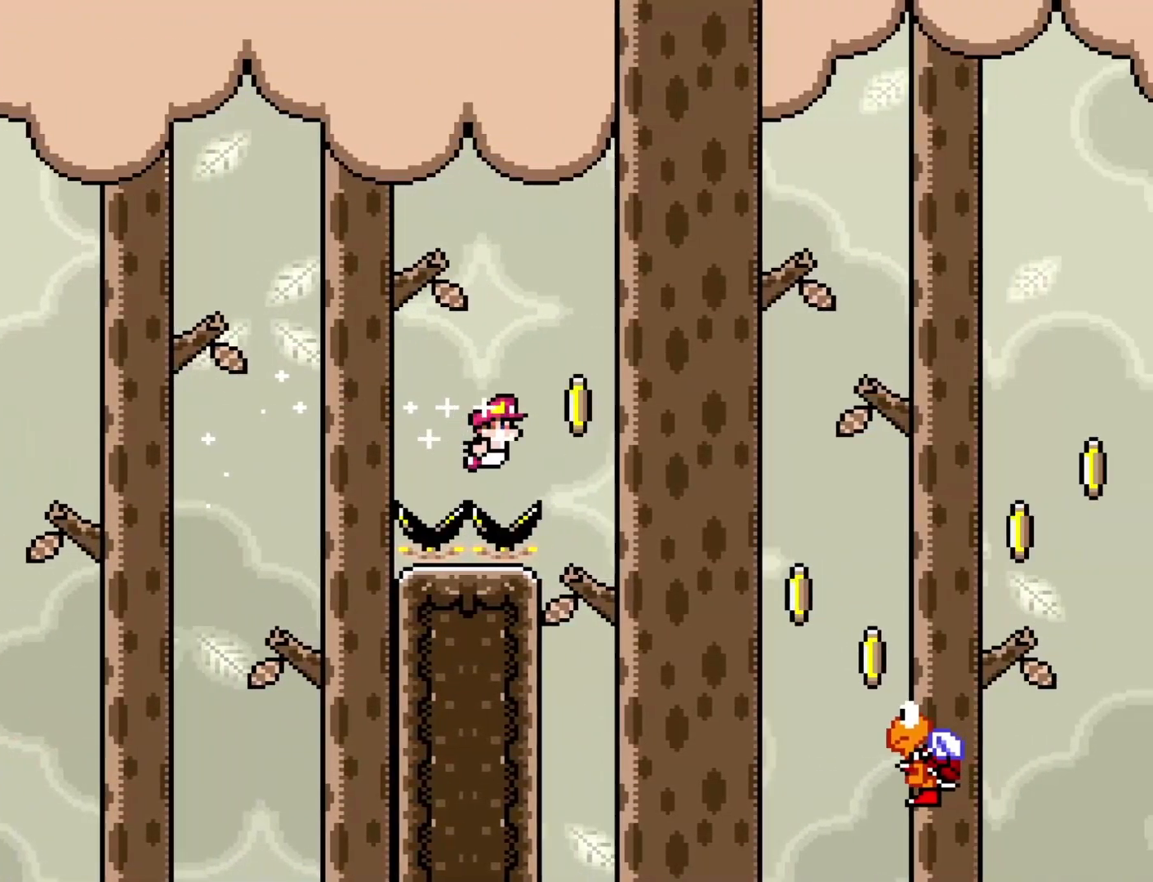
{"buttons": ["B", "Y", "DPAD_RIGHT"], "events": []}
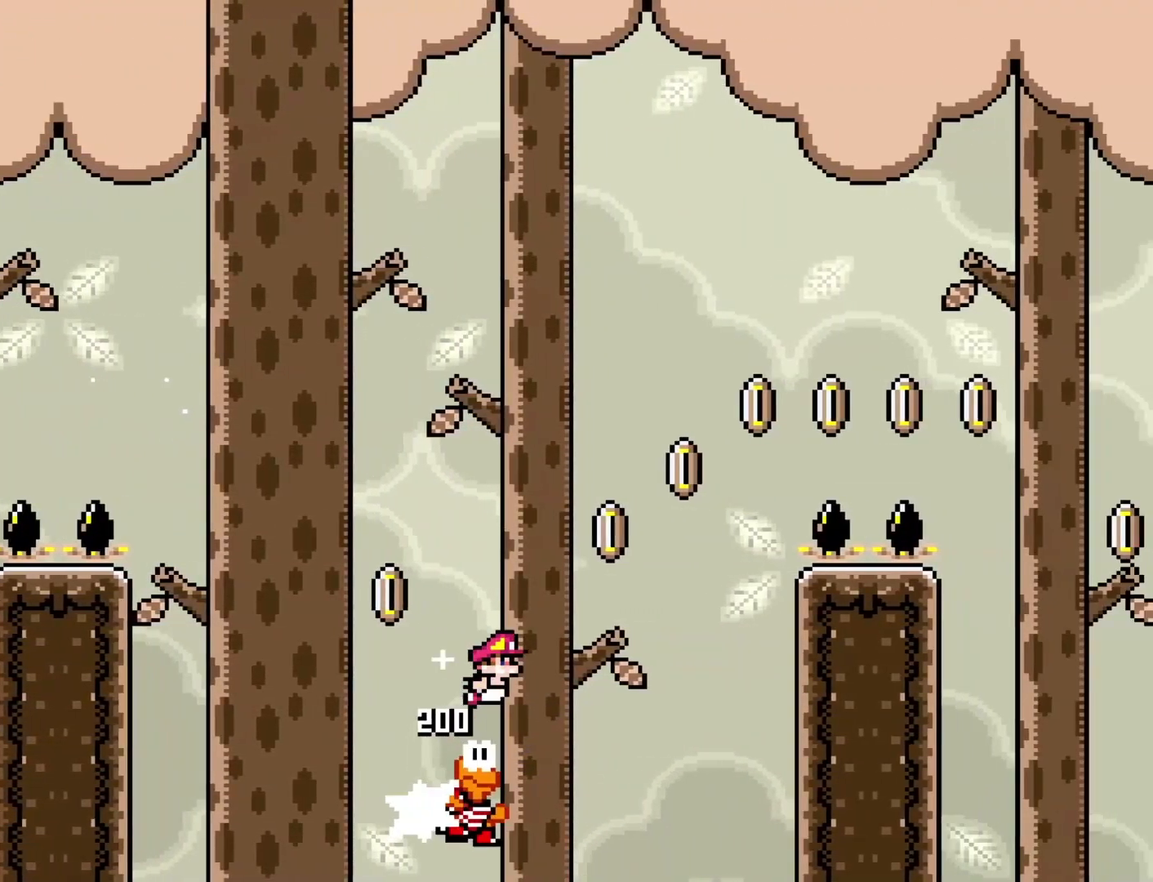
{"buttons": ["B", "Y", "DPAD_RIGHT"], "events": []}
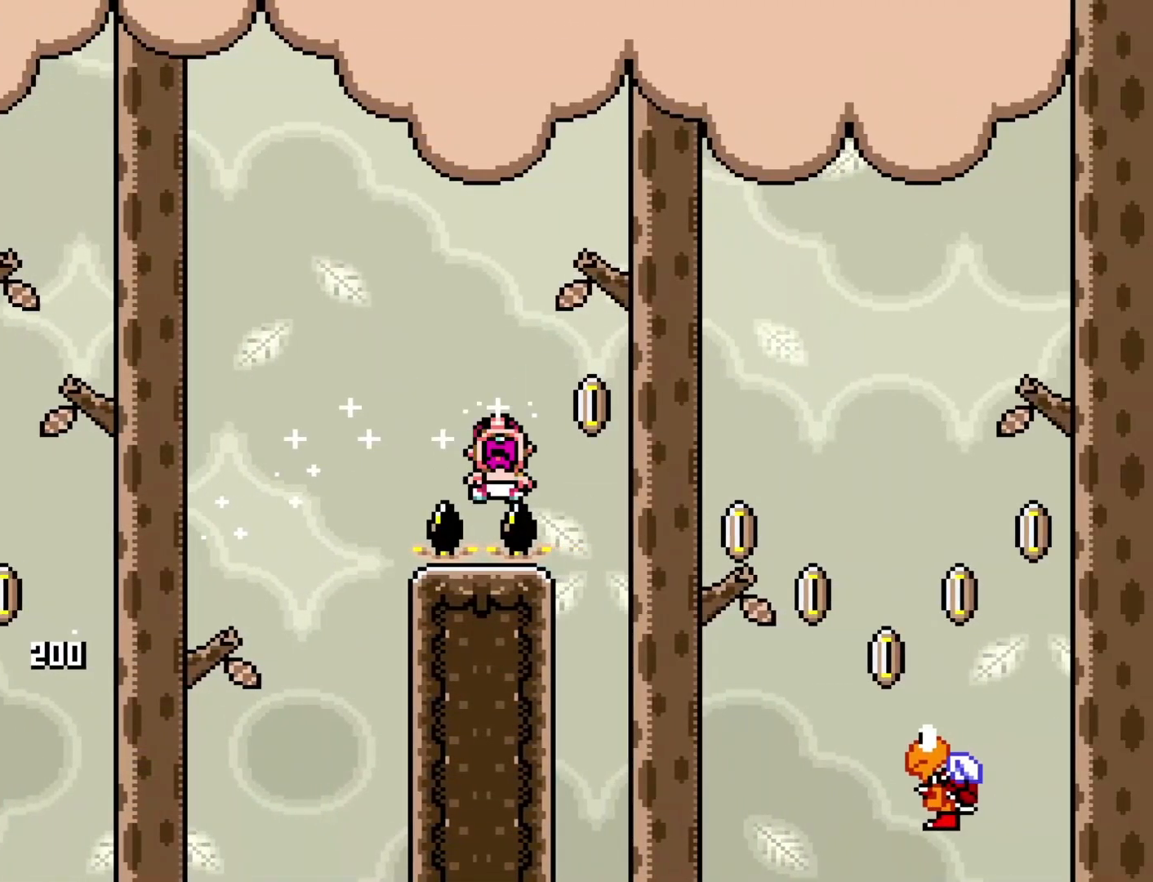
{"buttons": [], "events": [[333, "B", "up"], [400, "Y", "up"], [450, "DPAD_RIGHT", "up"]]}
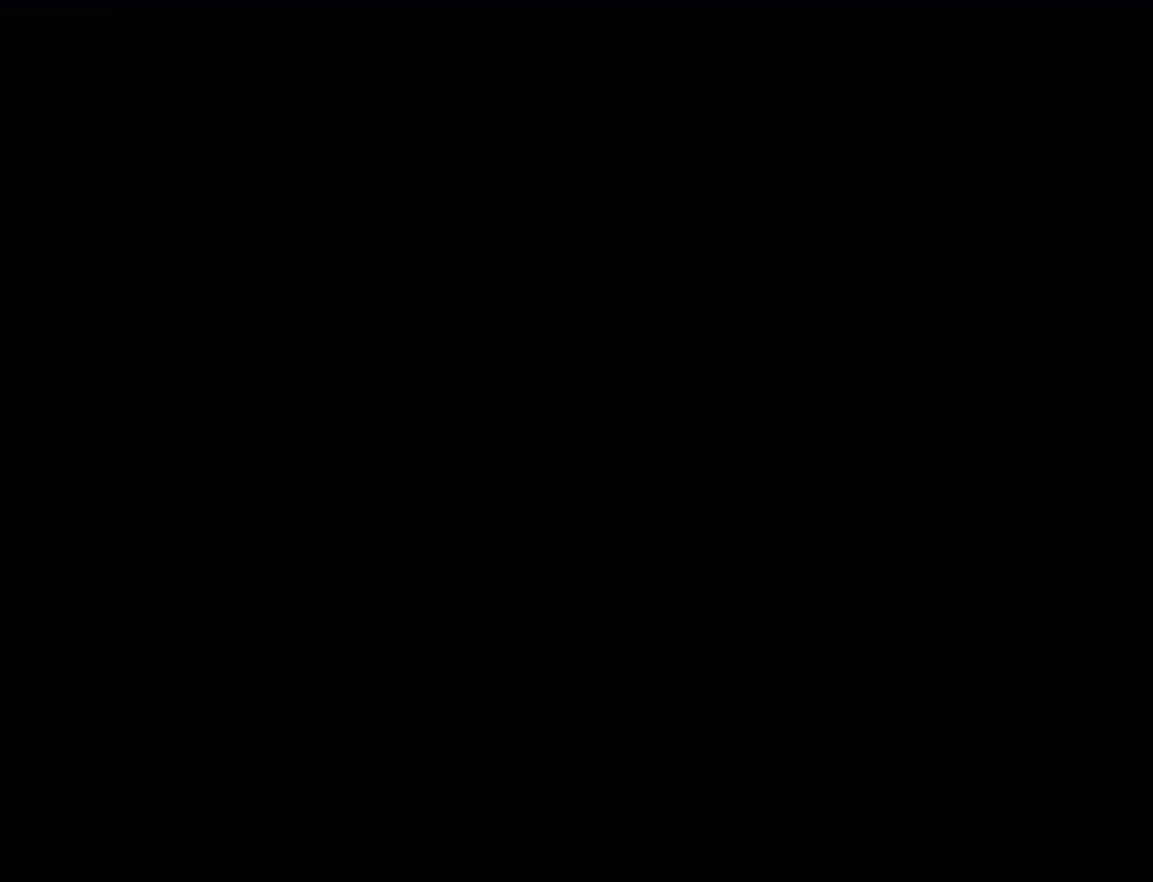
{"buttons": ["Y", "DPAD_RIGHT"], "events": [[17, "Y", "down"], [117, "DPAD_RIGHT", "down"]]}
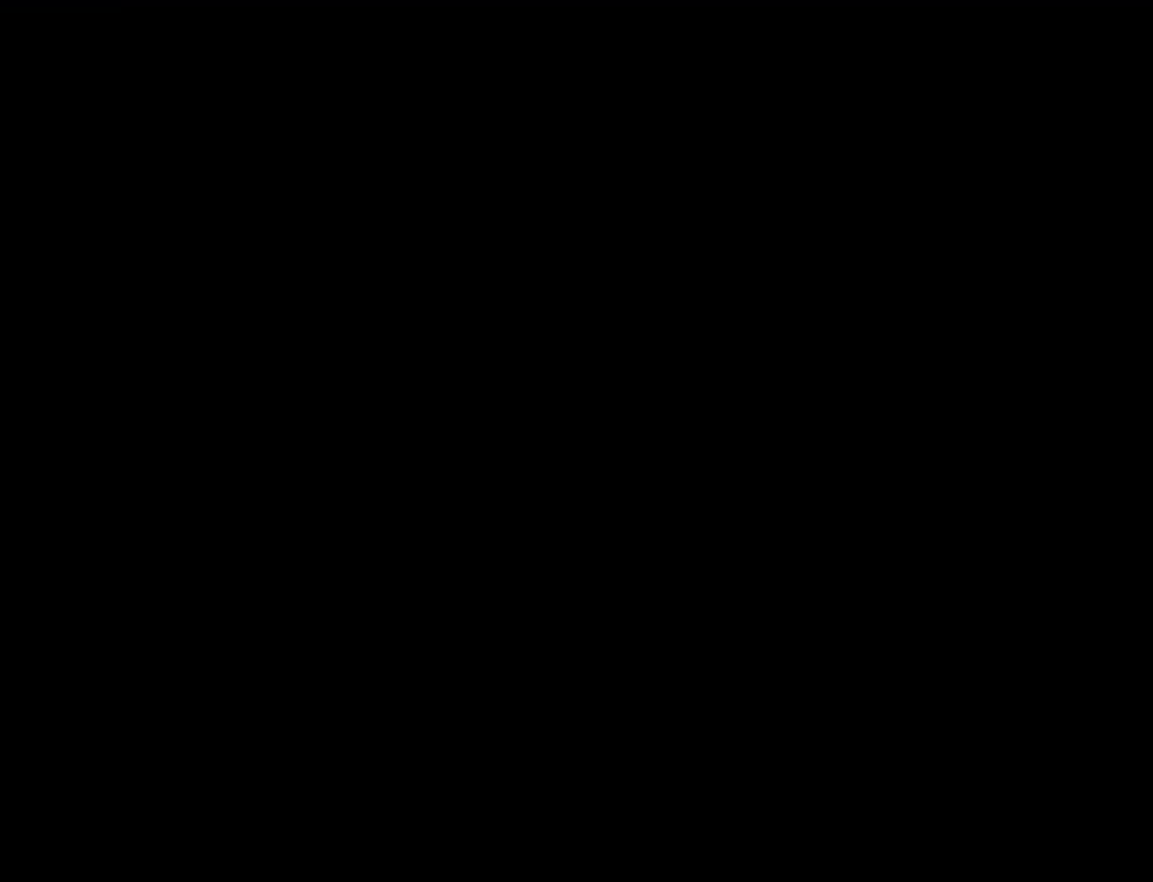
{"buttons": ["Y", "DPAD_RIGHT"], "events": []}
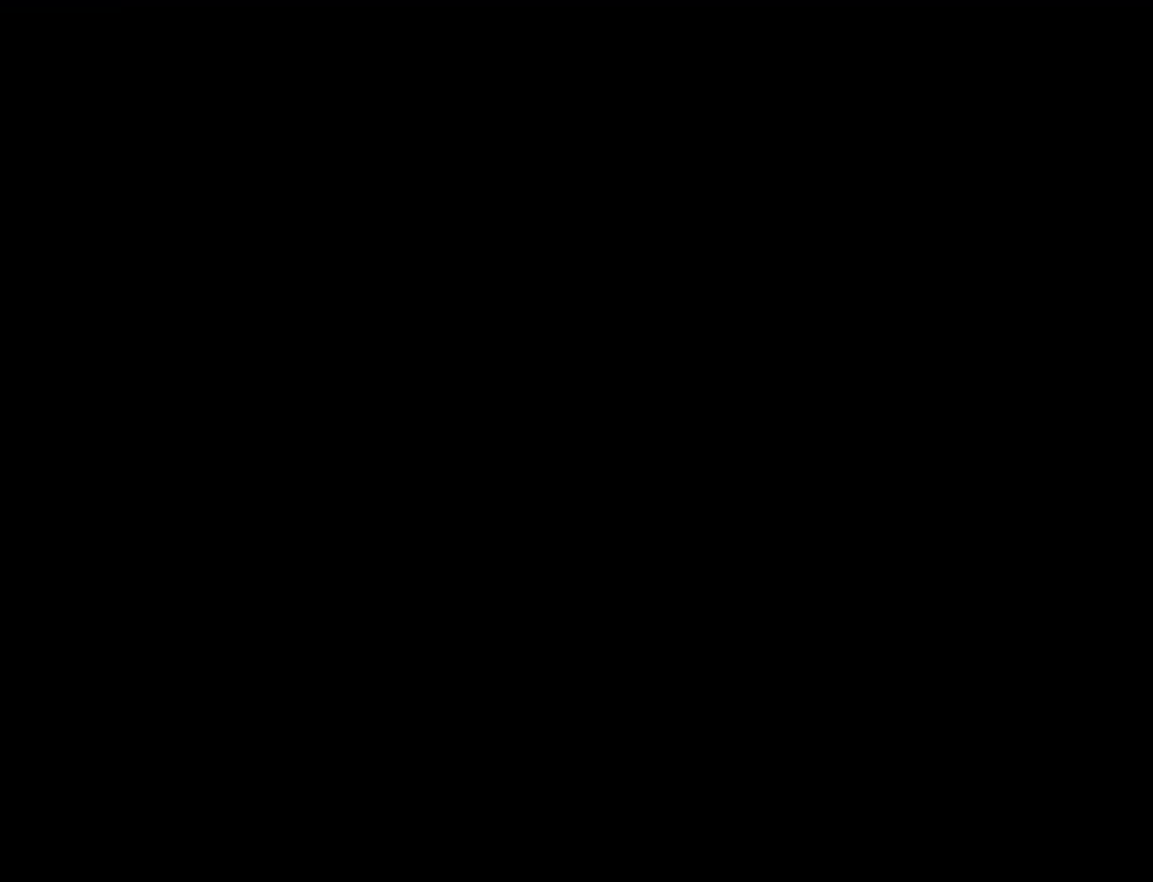
{"buttons": ["Y", "DPAD_RIGHT"], "events": []}
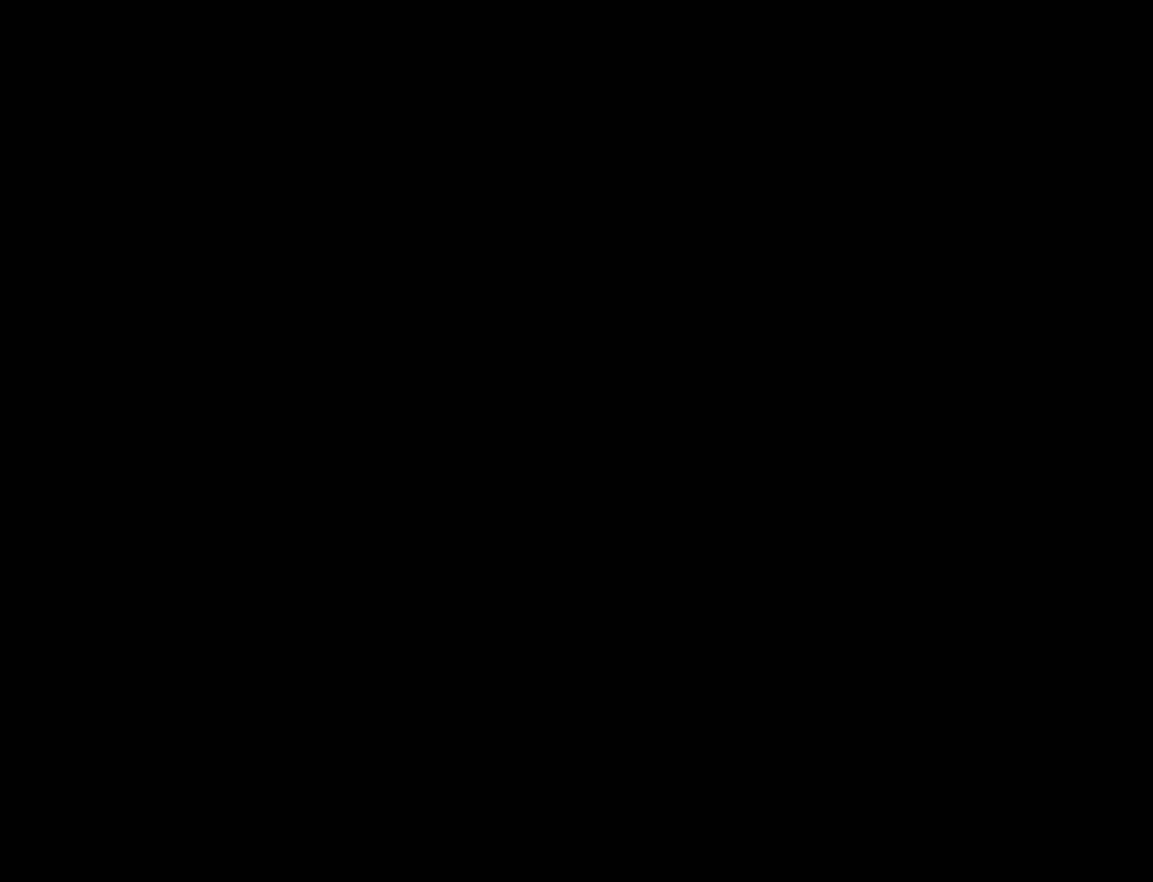
{"buttons": ["Y", "DPAD_RIGHT"], "events": []}
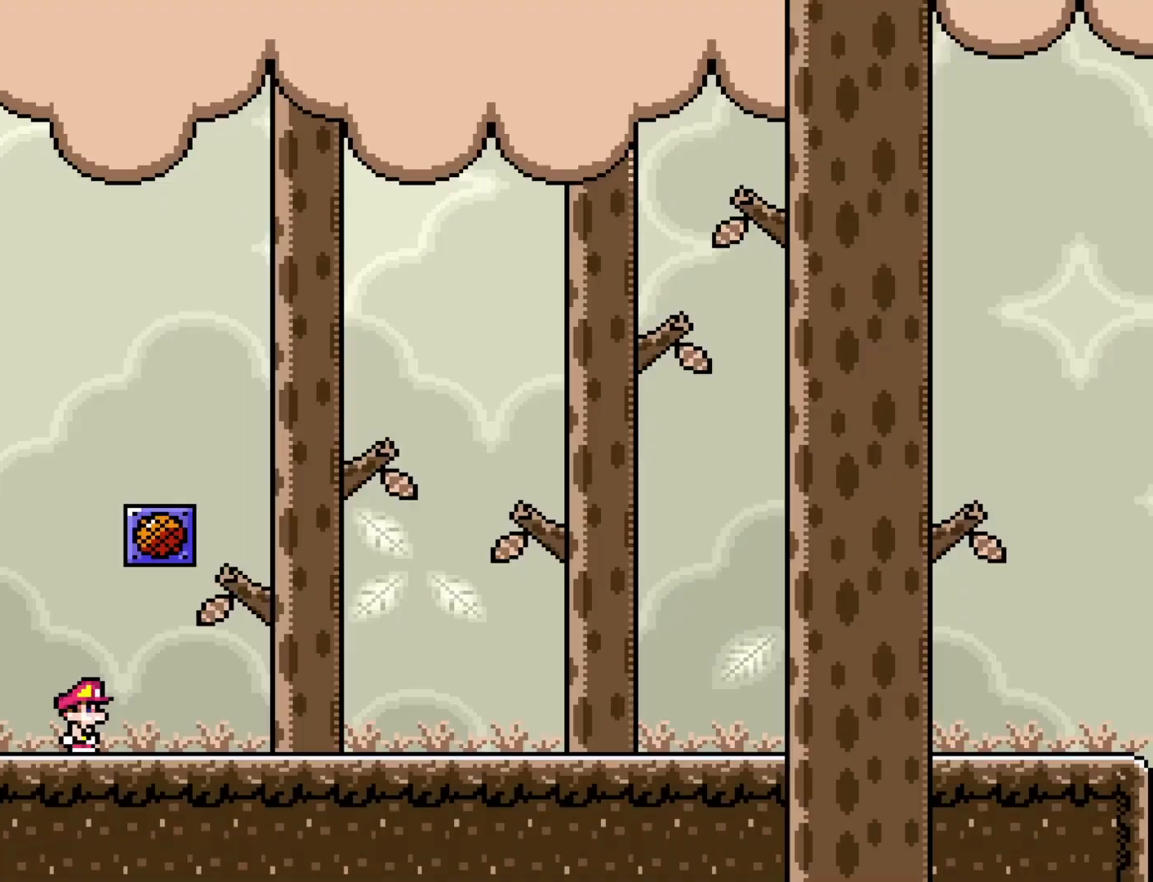
{"buttons": ["Y", "DPAD_RIGHT"], "events": []}
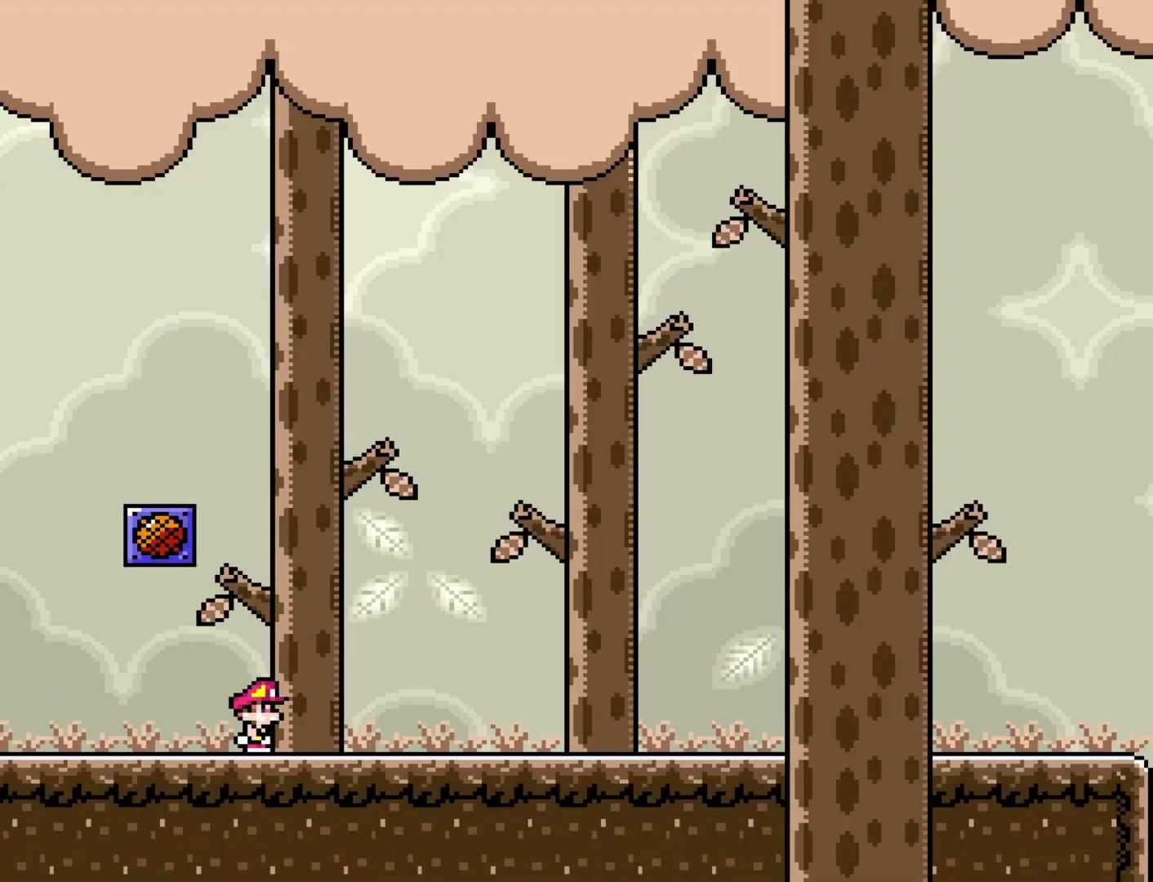
{"buttons": ["Y", "DPAD_RIGHT"], "events": []}
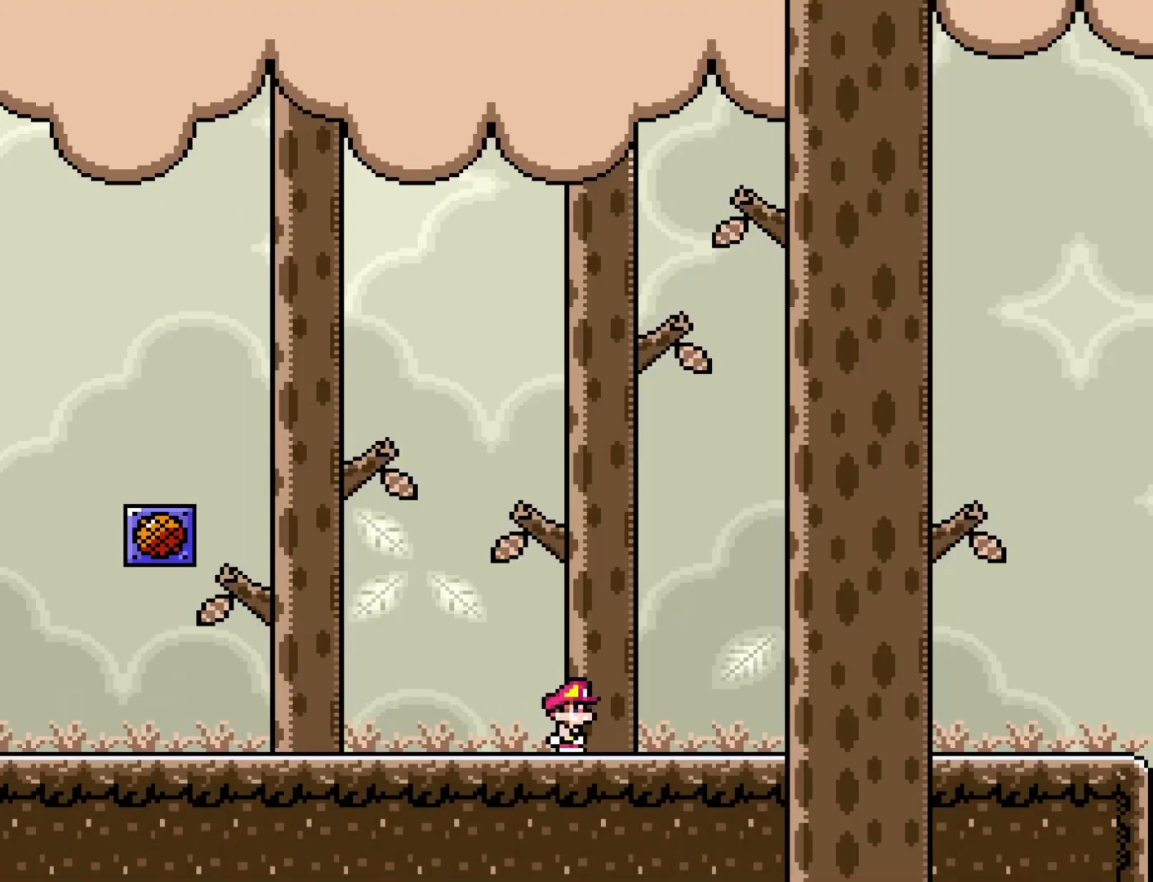
{"buttons": ["Y", "DPAD_RIGHT"], "events": []}
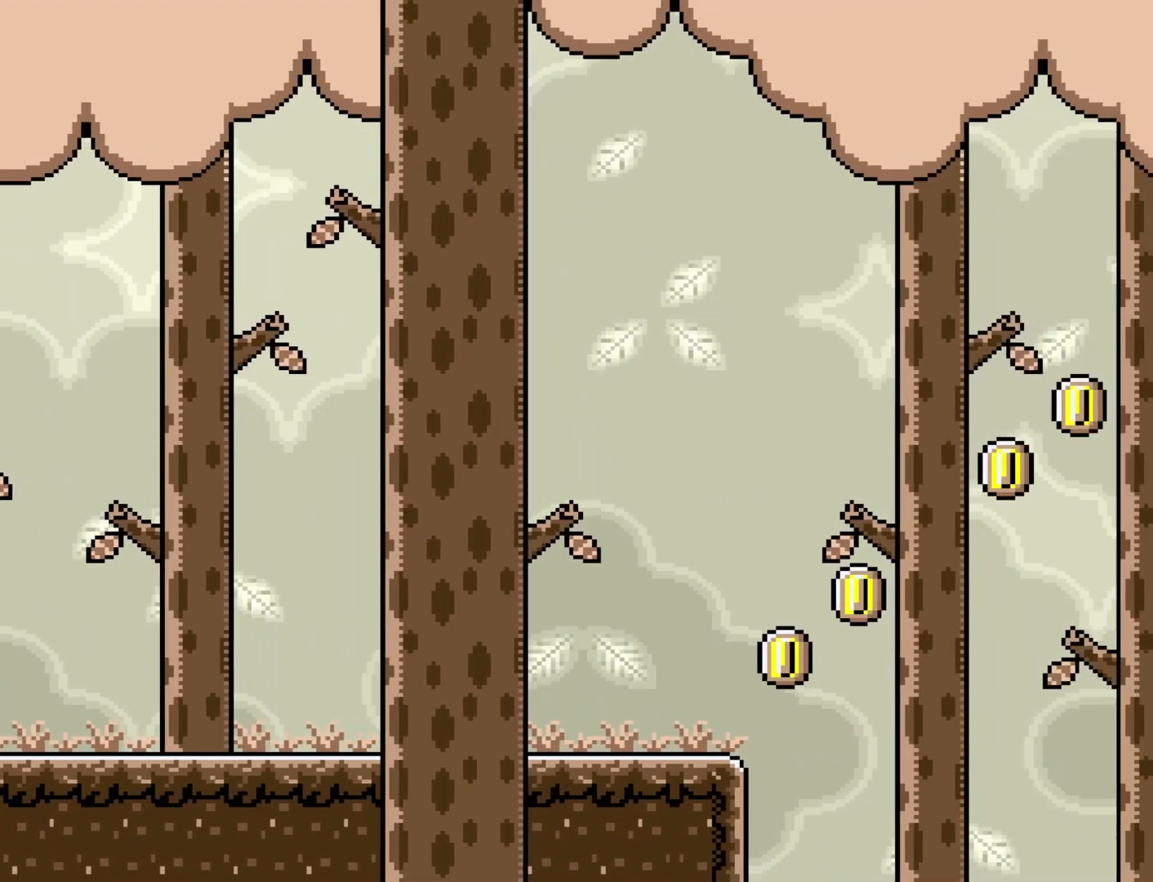
{"buttons": ["B", "Y", "DPAD_RIGHT"], "events": [[283, "B", "down"]]}
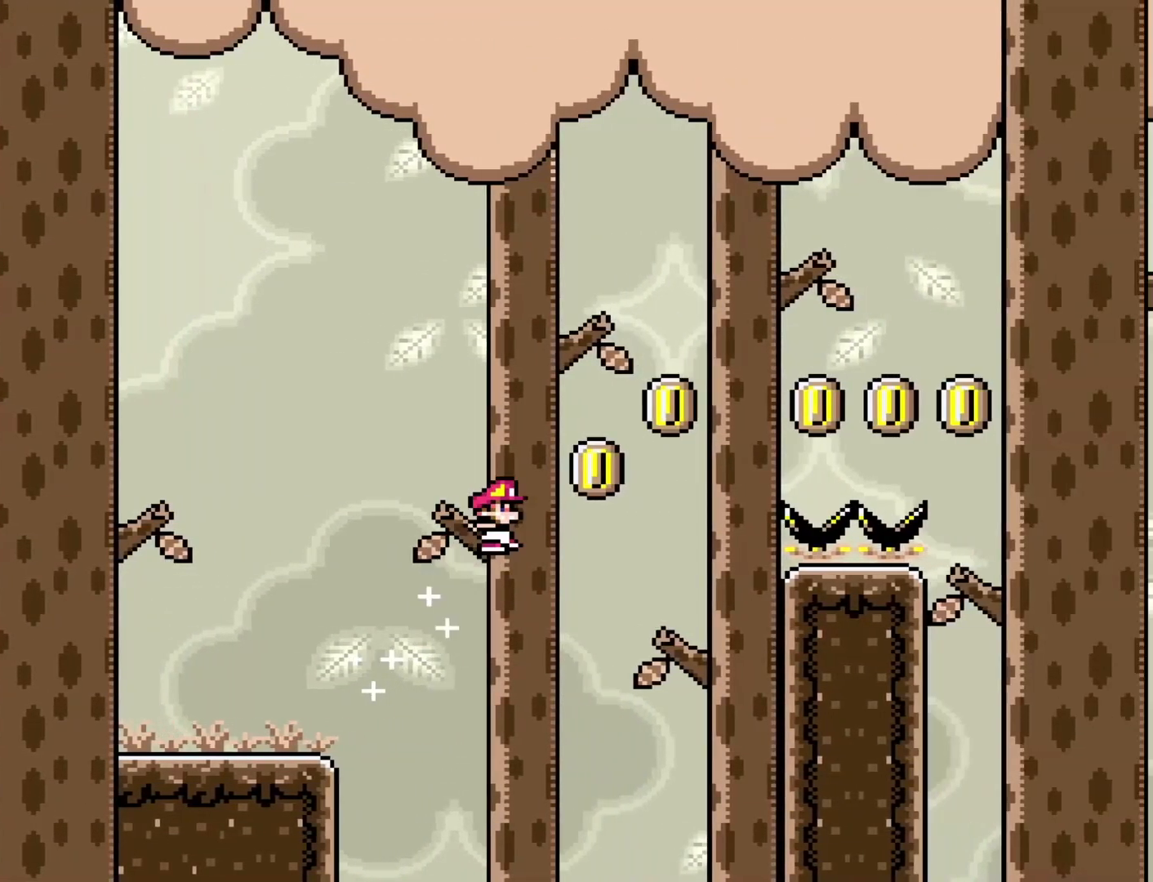
{"buttons": ["B", "Y", "DPAD_RIGHT"], "events": []}
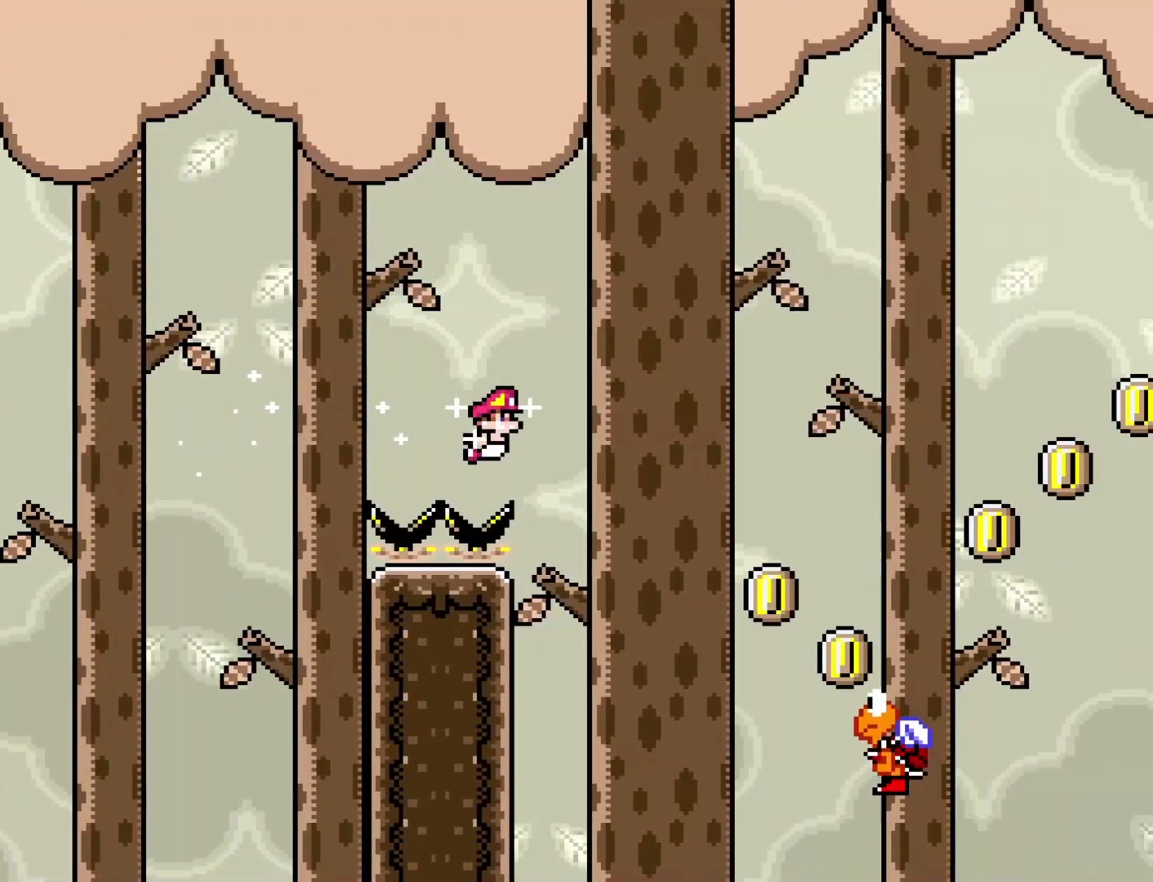
{"buttons": ["B", "Y", "DPAD_RIGHT"], "events": []}
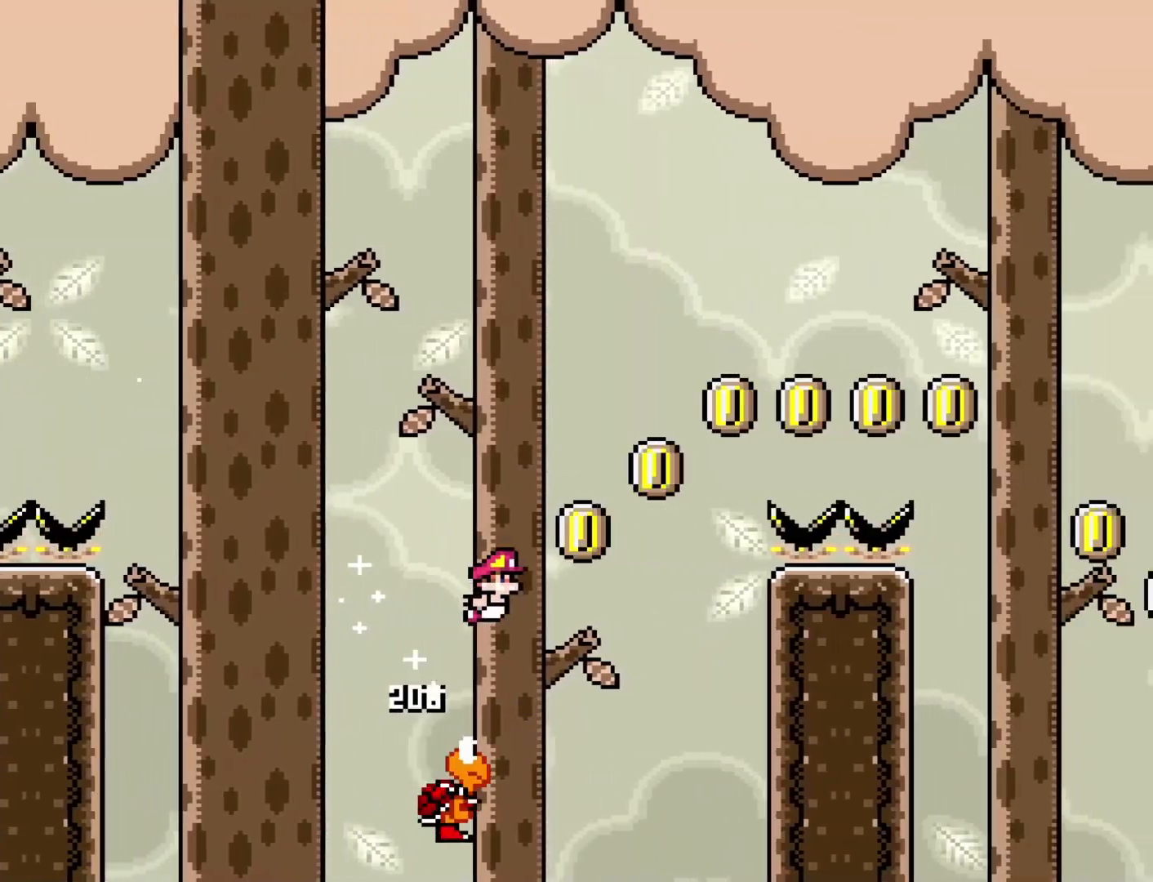
{"buttons": ["B", "Y", "DPAD_RIGHT"], "events": []}
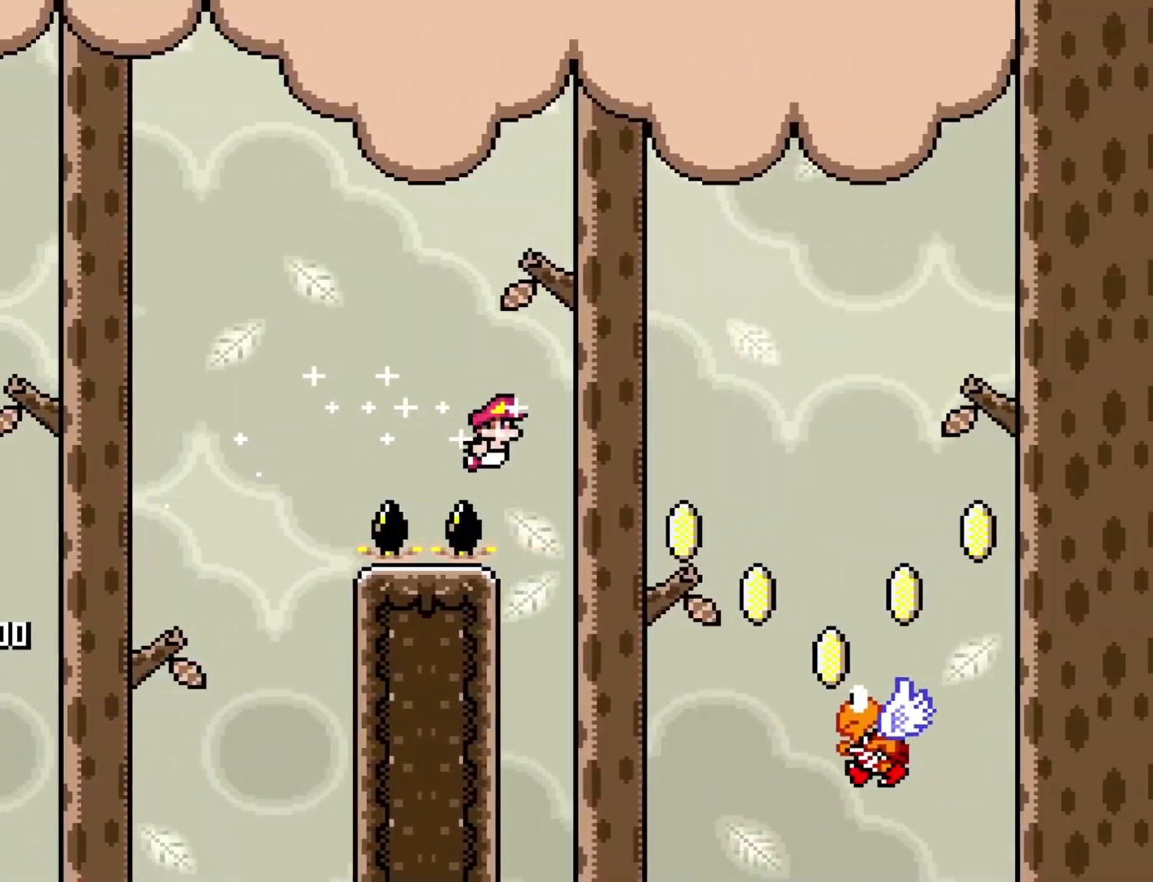
{"buttons": ["B", "Y", "DPAD_RIGHT"], "events": []}
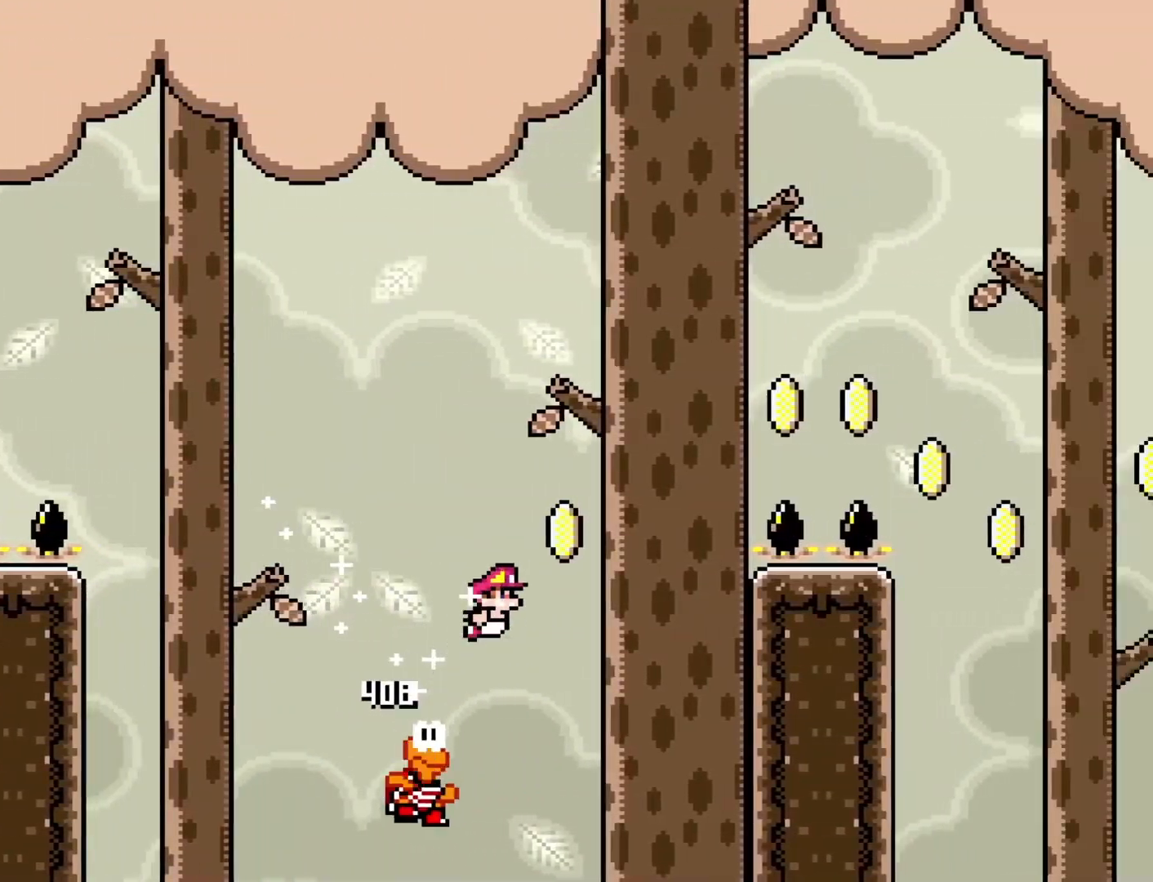
{"buttons": ["B", "Y", "DPAD_RIGHT"], "events": []}
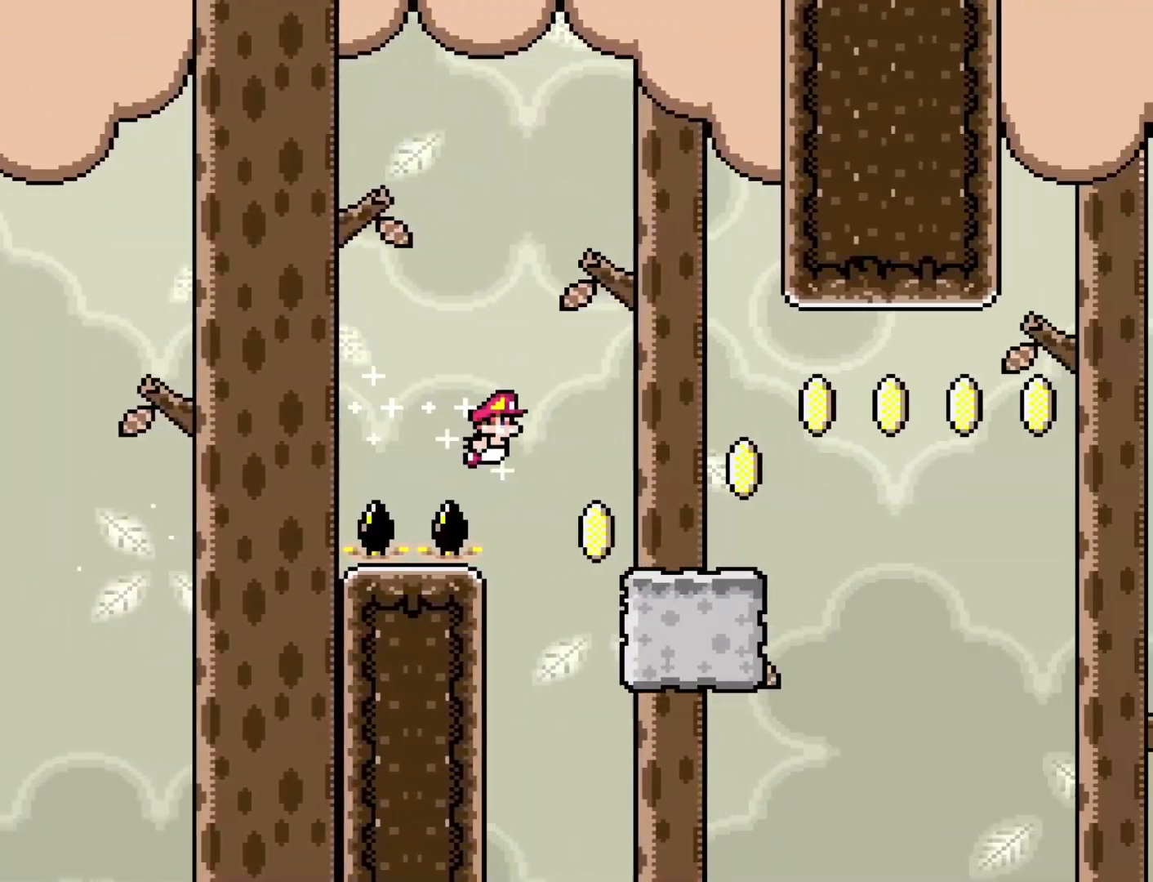
{"buttons": ["B", "Y", "DPAD_RIGHT"], "events": [[167, "B", "up"], [250, "B", "down"]]}
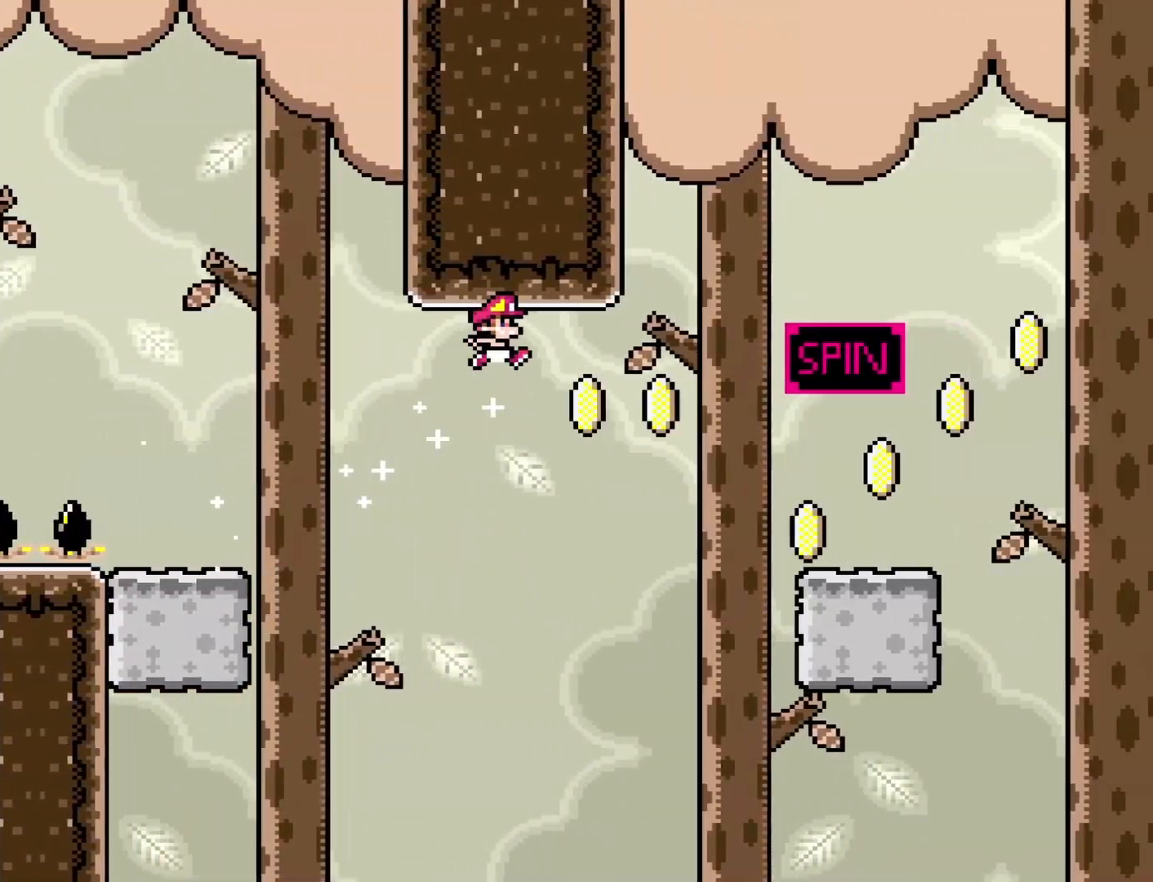
{"buttons": ["A", "X", "DPAD_RIGHT"], "events": [[250, "B", "up"], [283, "Y", "up"], [317, "X", "down"], [350, "A", "down"]]}
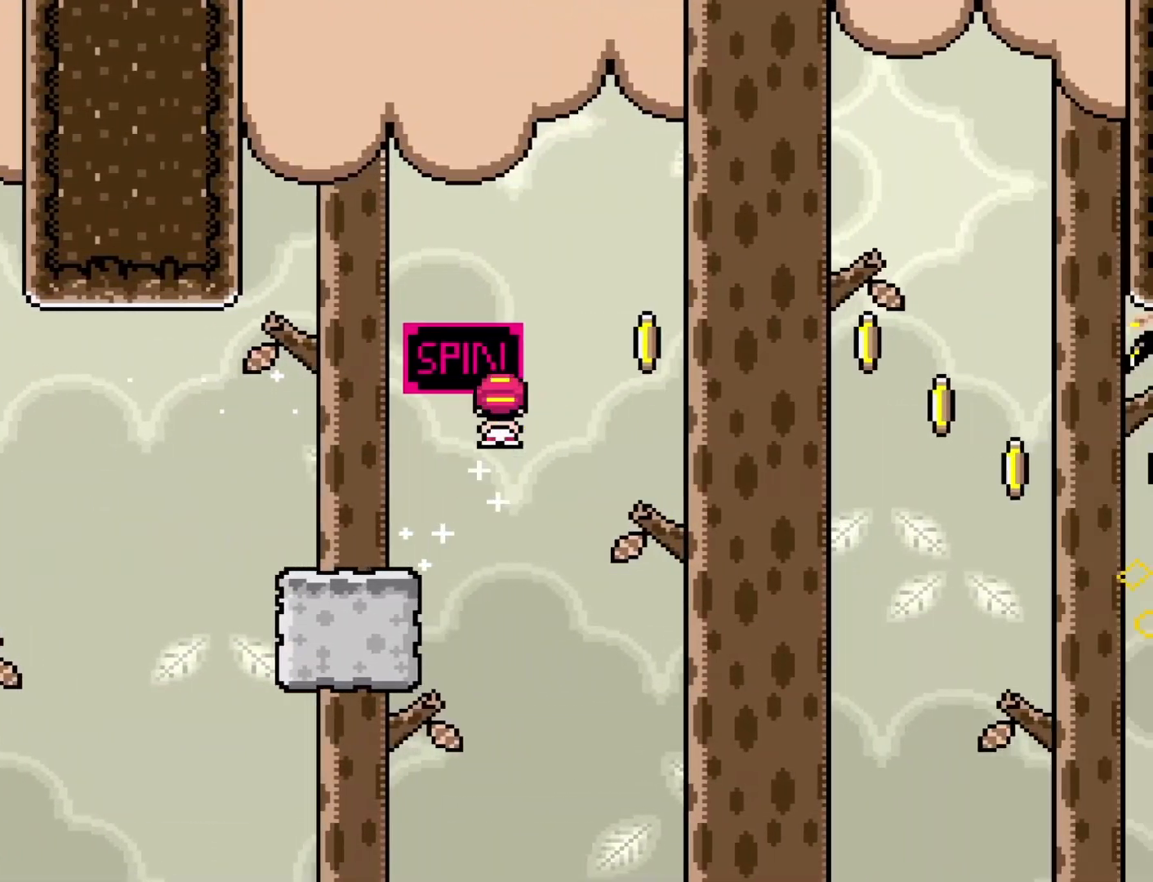
{"buttons": ["A", "X", "DPAD_RIGHT"], "events": []}